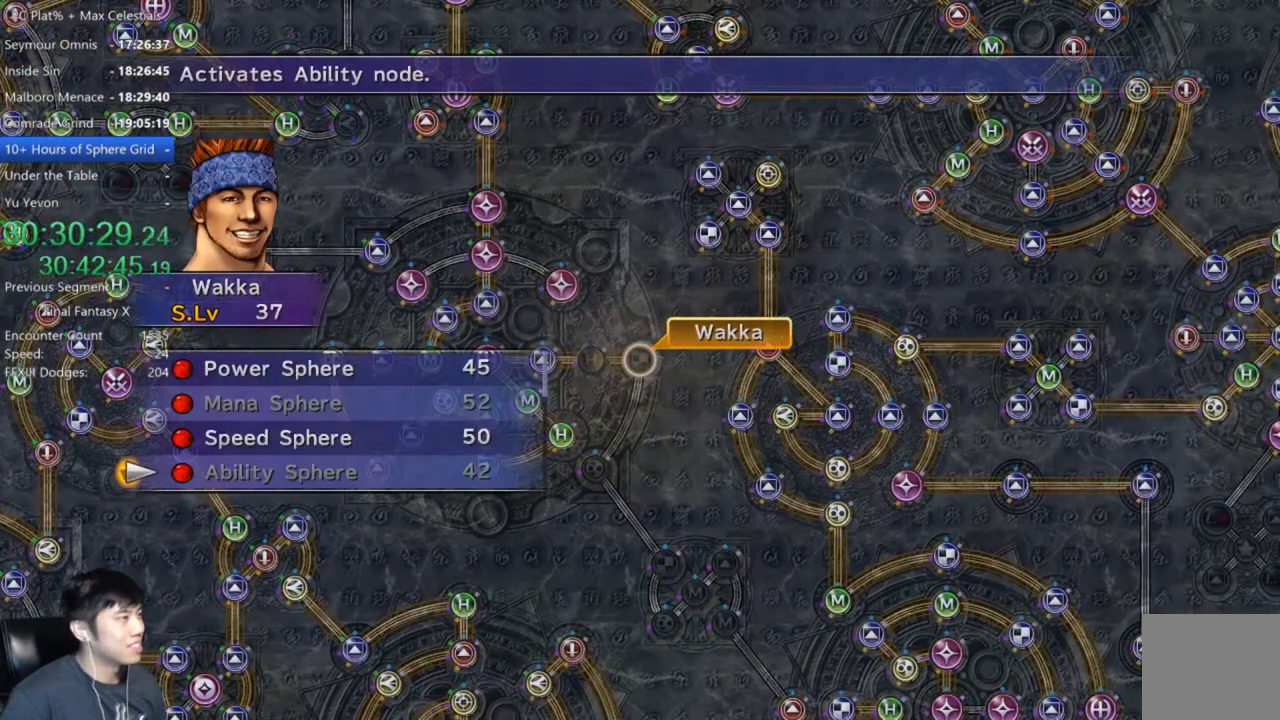
Gameplay with a controller (Xbox layout); each line is a JSON object with the inputs held at the frame after it. "events" lists button and stick changes between this image and that frame as [ms after this image, input, new state], when the widget could be followed in between.
{"buttons": [], "left_stick": "center", "right_stick": "center", "events": [[66, "DPAD_UP", "down"], [166, "A", "down"], [166, "DPAD_UP", "up"], [266, "A", "up"], [333, "A", "down"], [400, "A", "up"]]}
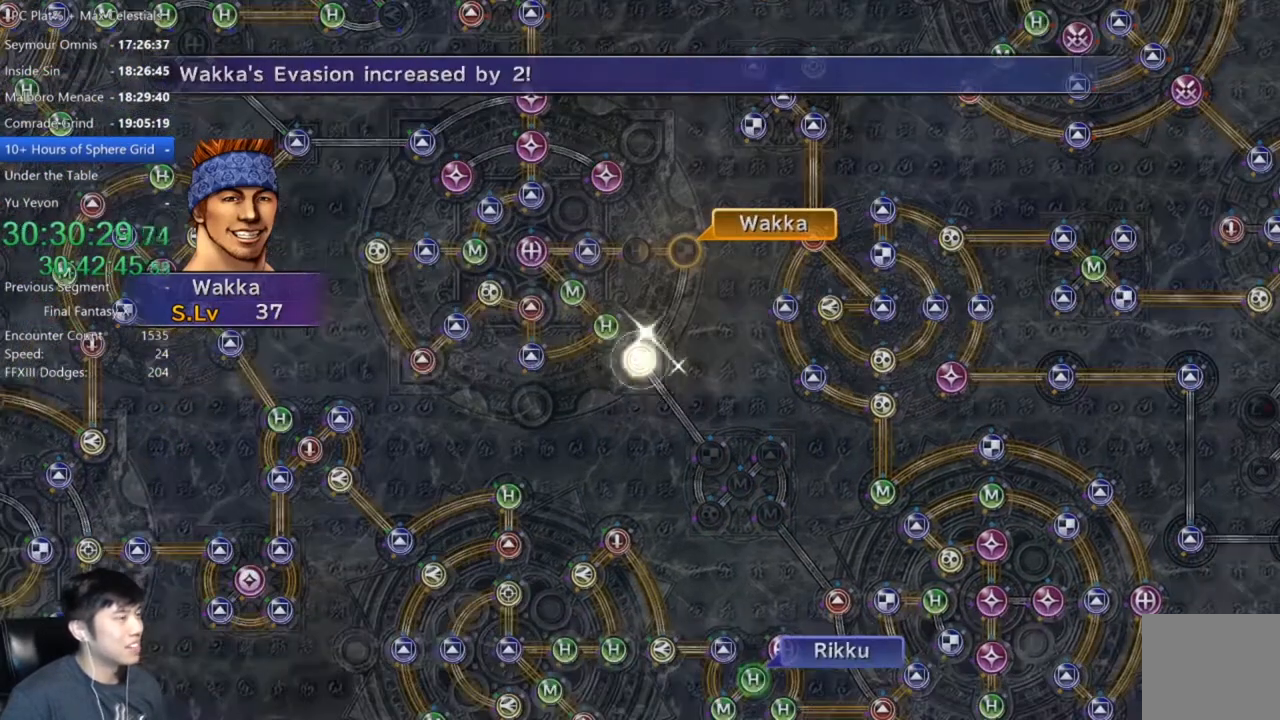
{"buttons": [], "left_stick": "center", "right_stick": "center", "events": [[33, "A", "down"], [67, "A", "up"], [133, "SELECT", "down"], [267, "SELECT", "up"]]}
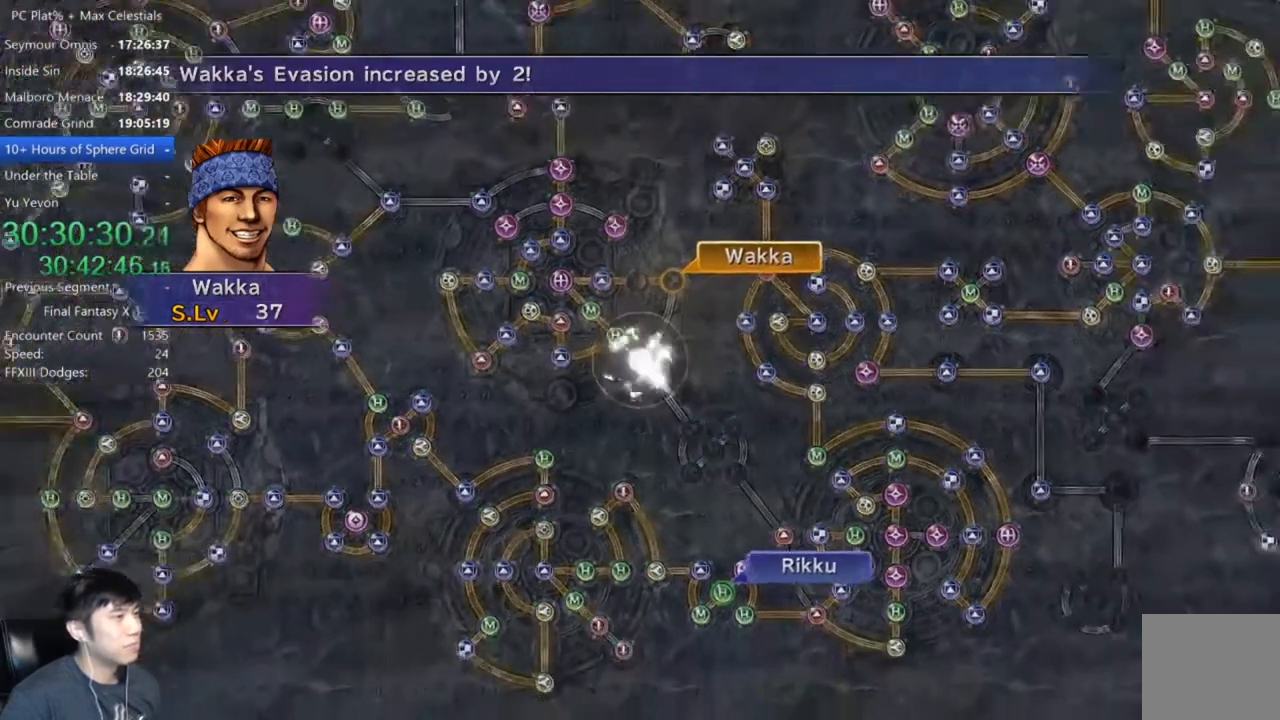
{"buttons": [], "left_stick": "center", "right_stick": "center", "events": [[100, "A", "down"], [233, "A", "up"], [333, "A", "down"], [400, "A", "up"]]}
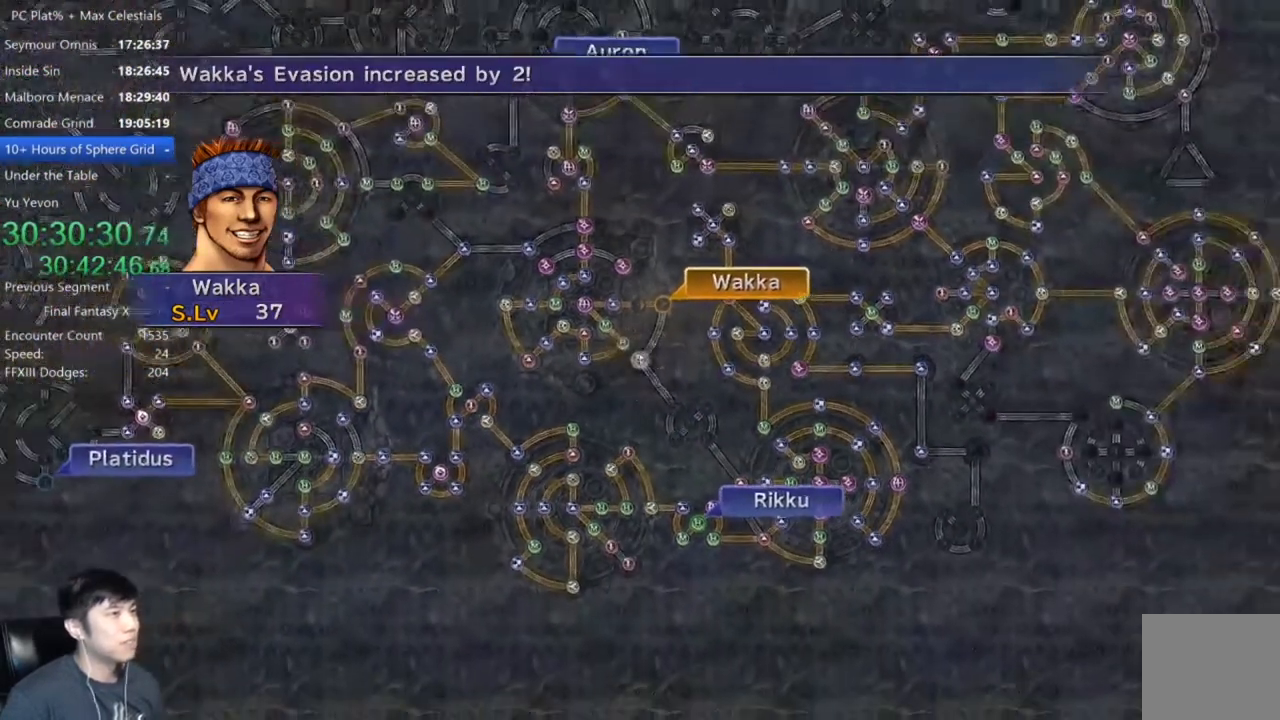
{"buttons": [], "left_stick": "center", "right_stick": "center", "events": [[33, "A", "down"], [100, "A", "up"], [234, "A", "down"], [300, "A", "up"], [400, "A", "down"], [467, "A", "up"]]}
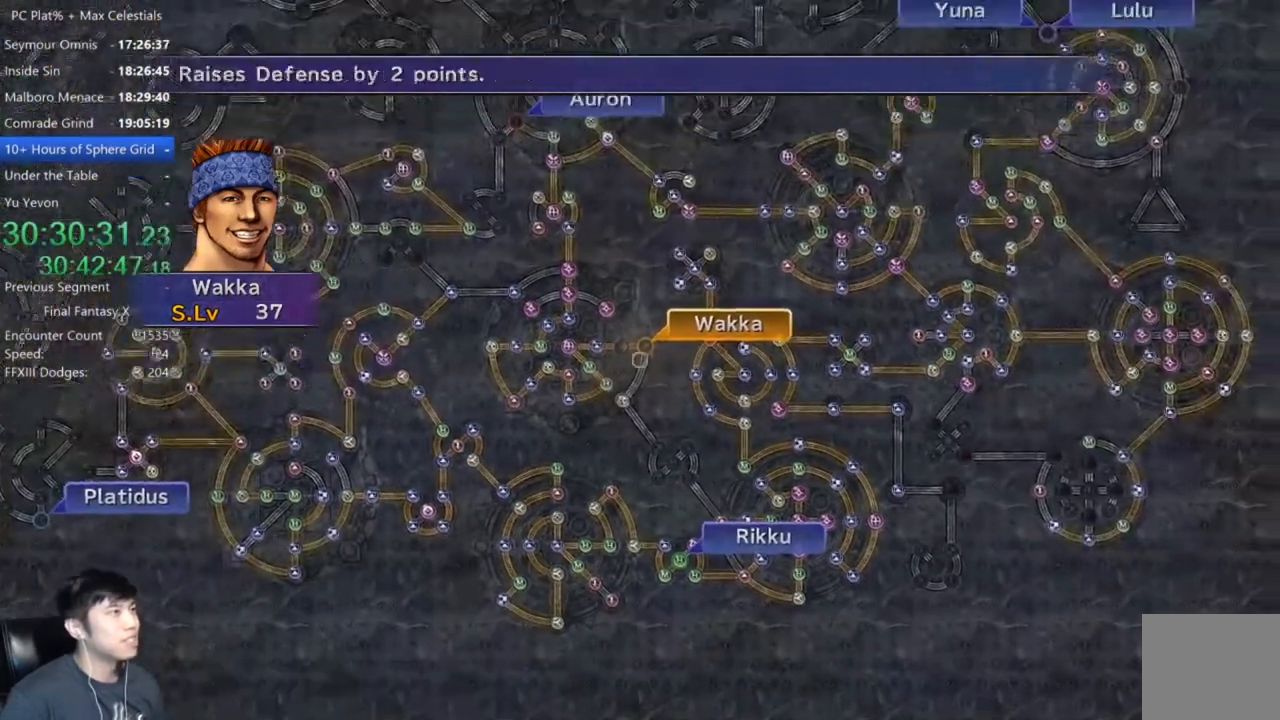
{"buttons": [], "left_stick": "center", "right_stick": "center", "events": [[66, "A", "down"], [166, "A", "up"], [367, "DPAD_UP", "down"], [500, "DPAD_UP", "up"]]}
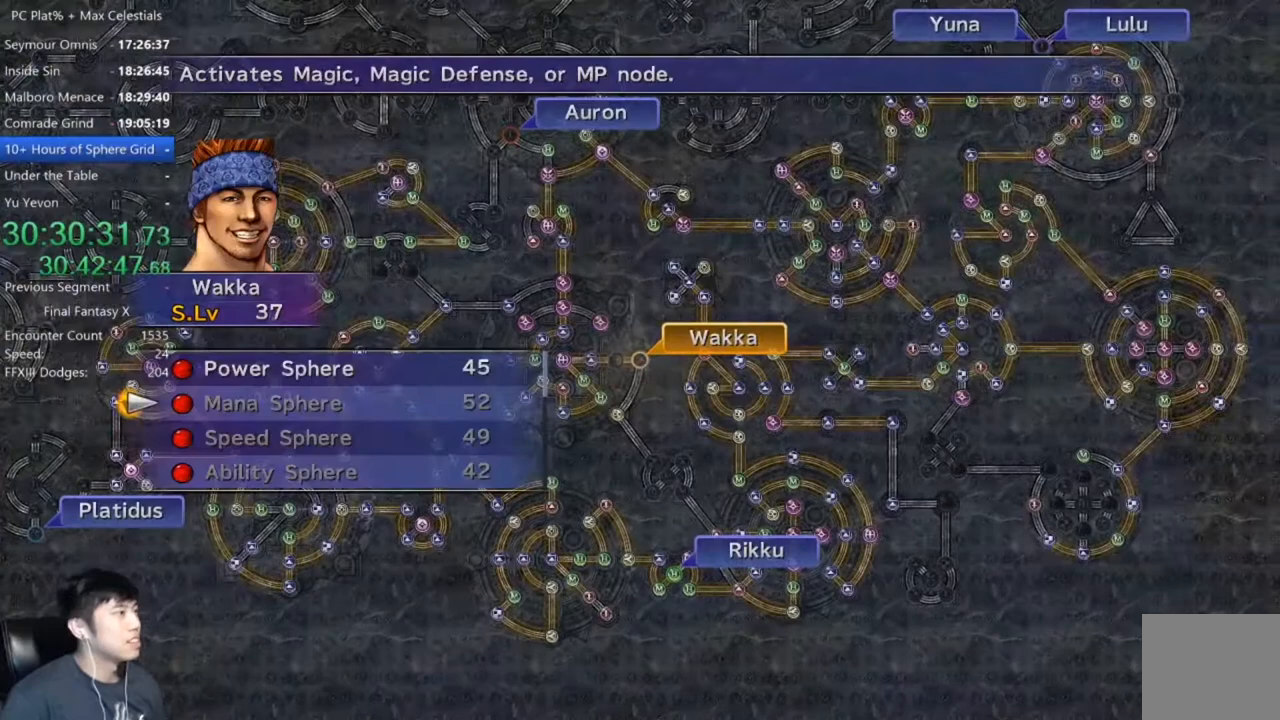
{"buttons": ["A"], "left_stick": "center", "right_stick": "center", "events": [[100, "DPAD_UP", "down"], [234, "DPAD_UP", "up"], [300, "A", "down"], [367, "A", "up"], [467, "A", "down"]]}
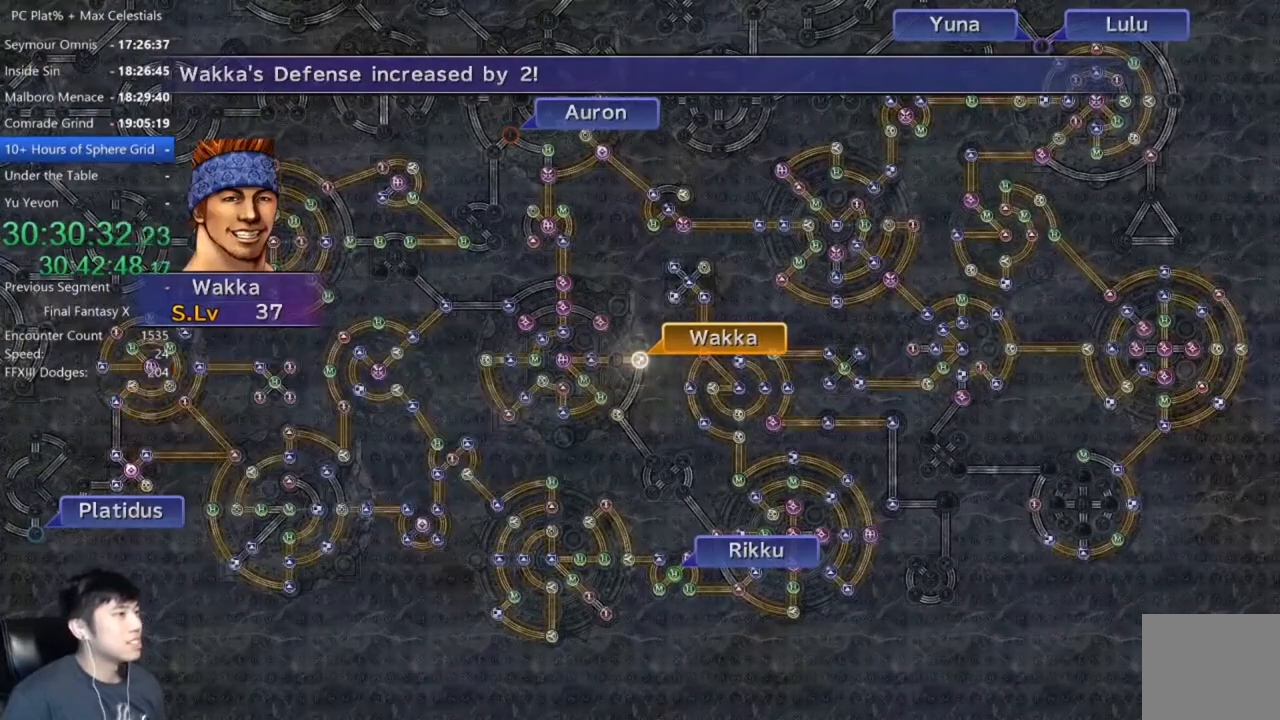
{"buttons": ["A"], "left_stick": "center", "right_stick": "center", "events": [[33, "A", "up"], [500, "A", "down"]]}
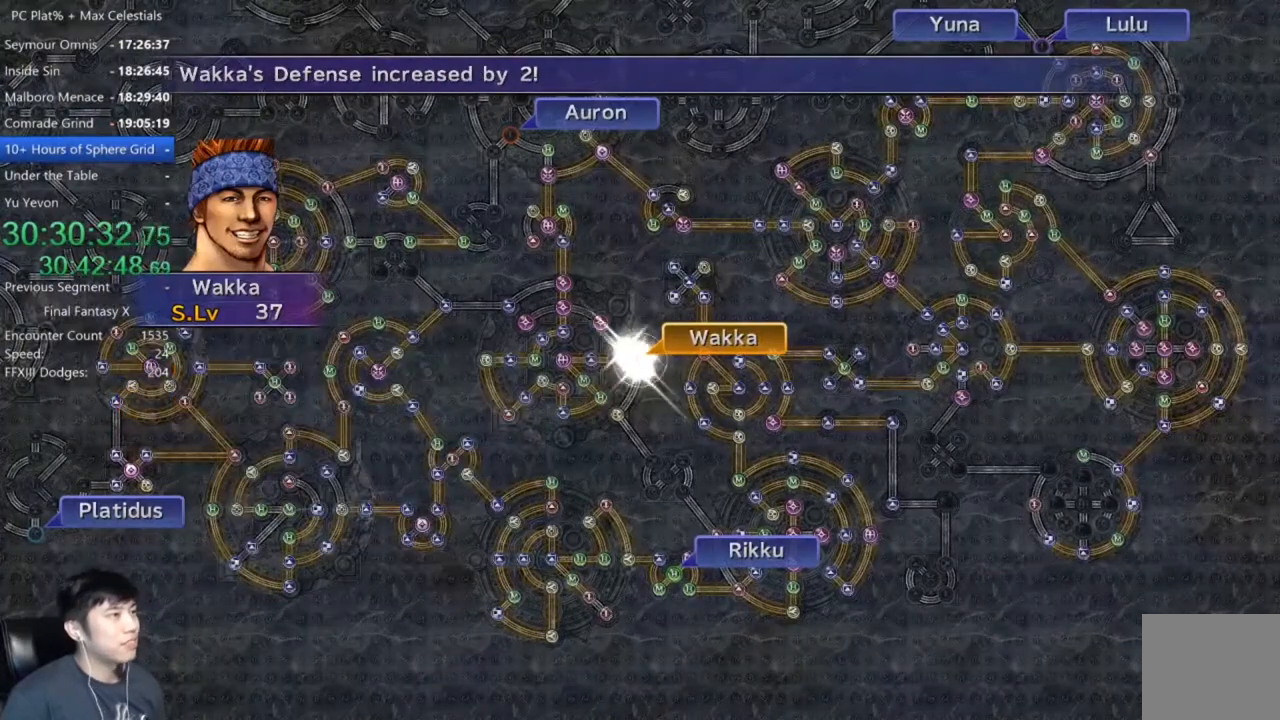
{"buttons": [], "left_stick": "center", "right_stick": "center", "events": [[67, "A", "up"], [200, "A", "down"], [234, "A", "up"], [367, "A", "down"], [434, "A", "up"]]}
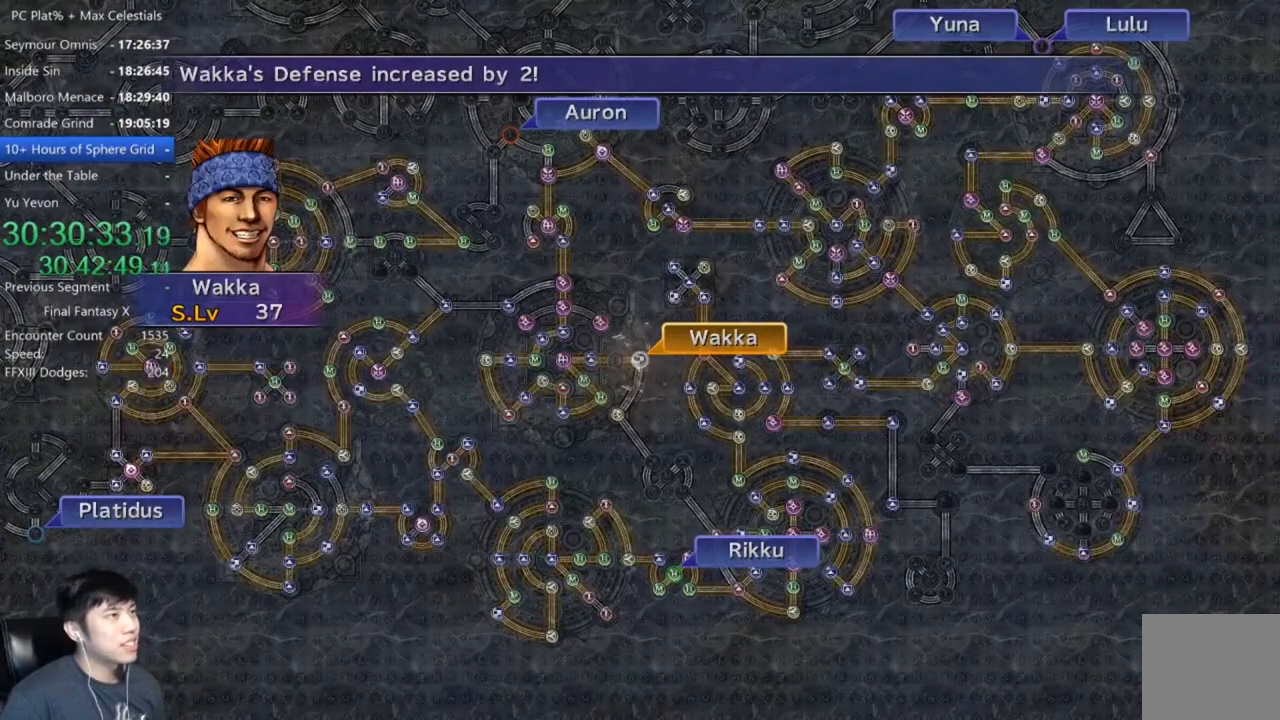
{"buttons": [], "left_stick": "center", "right_stick": "center", "events": [[100, "A", "down"], [134, "A", "up"], [234, "A", "down"], [334, "A", "up"], [434, "A", "down"], [501, "A", "up"]]}
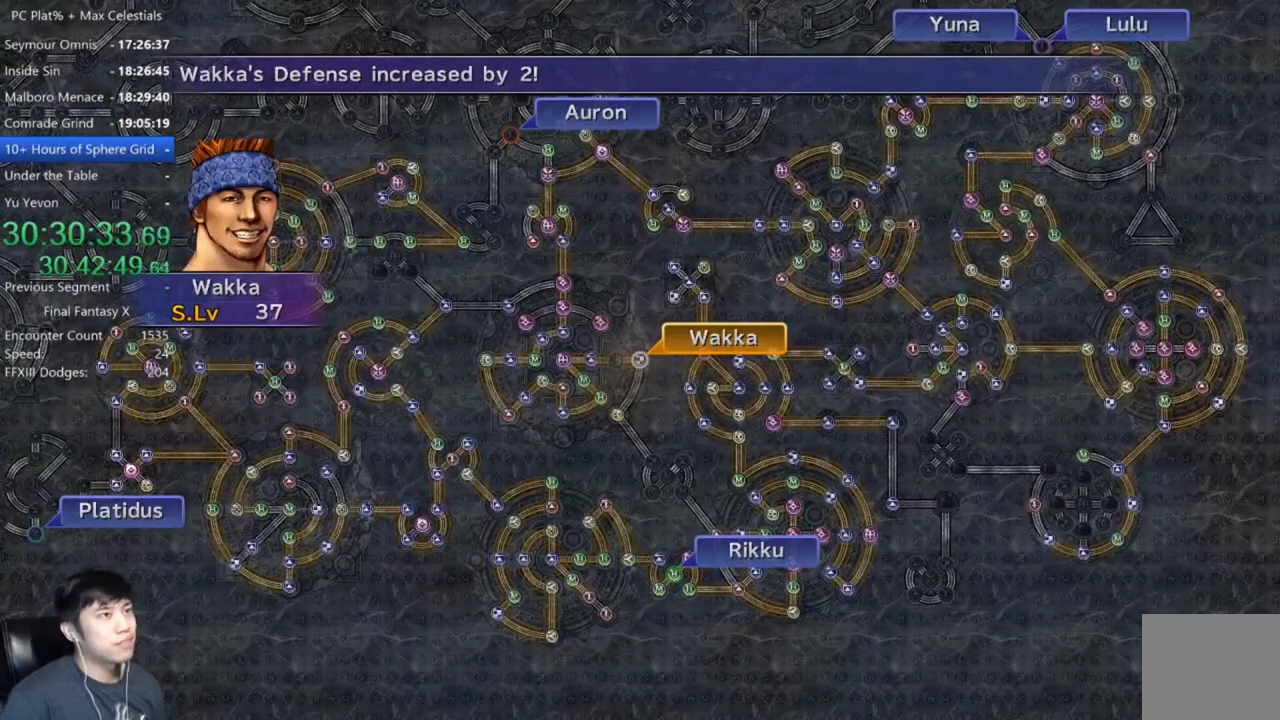
{"buttons": [], "left_stick": "center", "right_stick": "center", "events": [[100, "A", "down"], [166, "A", "up"], [267, "A", "down"], [333, "A", "up"], [433, "A", "down"], [500, "A", "up"]]}
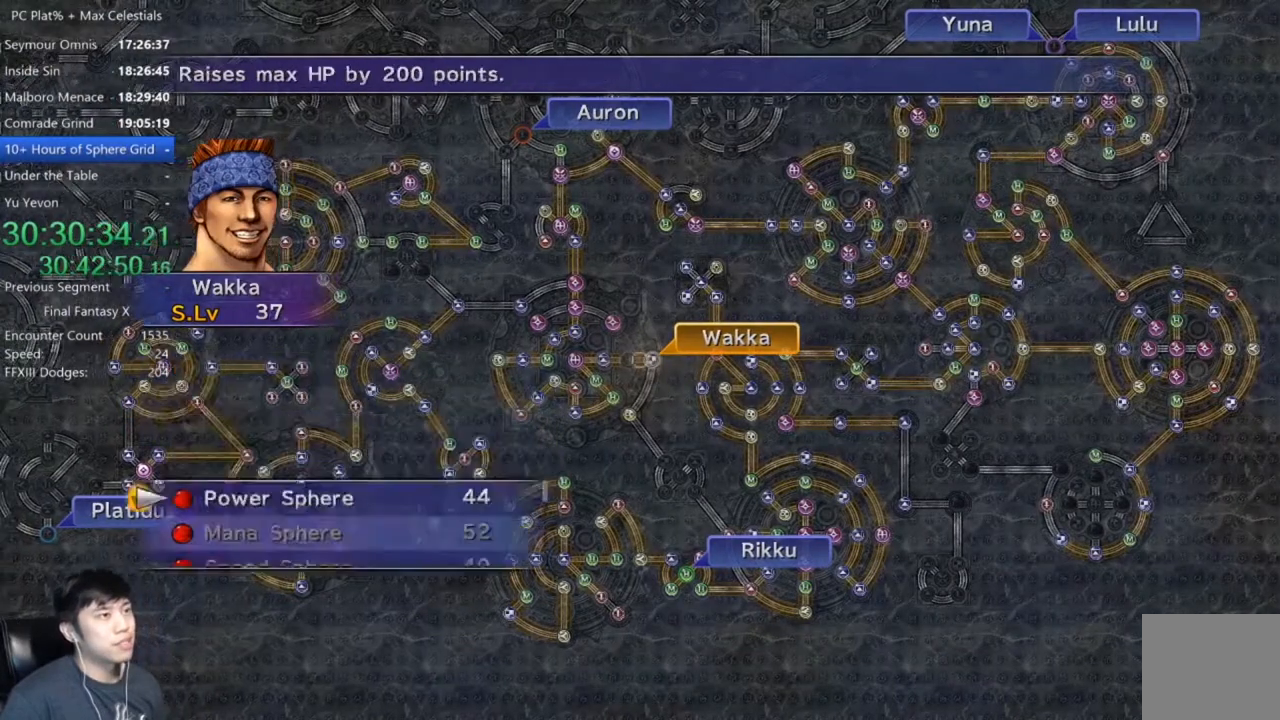
{"buttons": [], "left_stick": "center", "right_stick": "center", "events": [[100, "A", "down"], [167, "A", "up"], [267, "A", "down"], [334, "A", "up"]]}
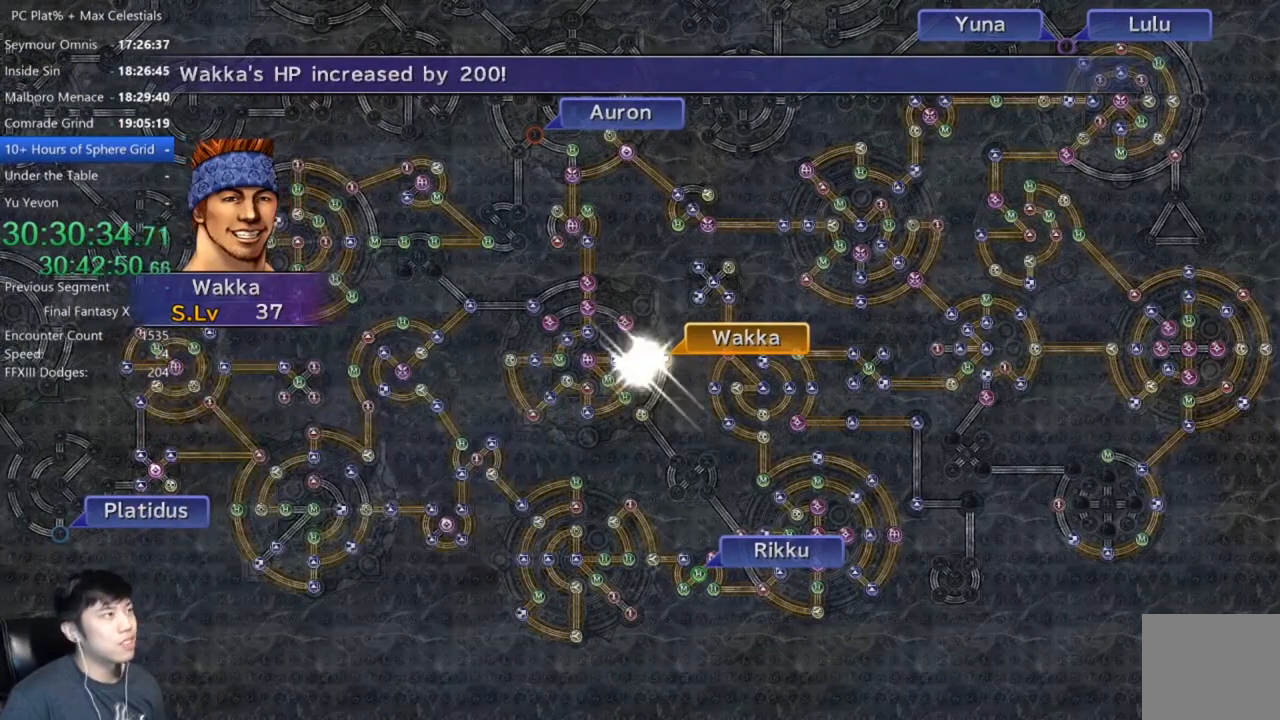
{"buttons": [], "left_stick": "up-left", "right_stick": "center", "events": [[33, "left_stick", "up"], [367, "left_stick", "up-left"]]}
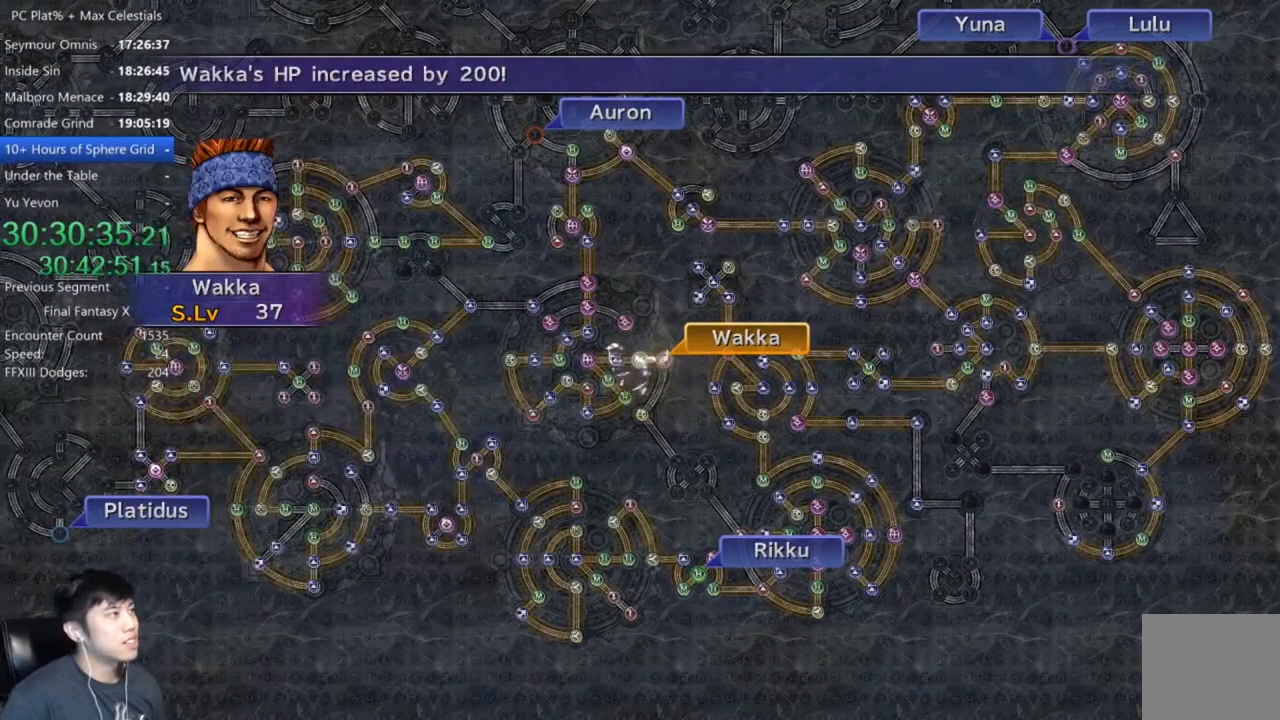
{"buttons": [], "left_stick": "up-left", "right_stick": "center", "events": []}
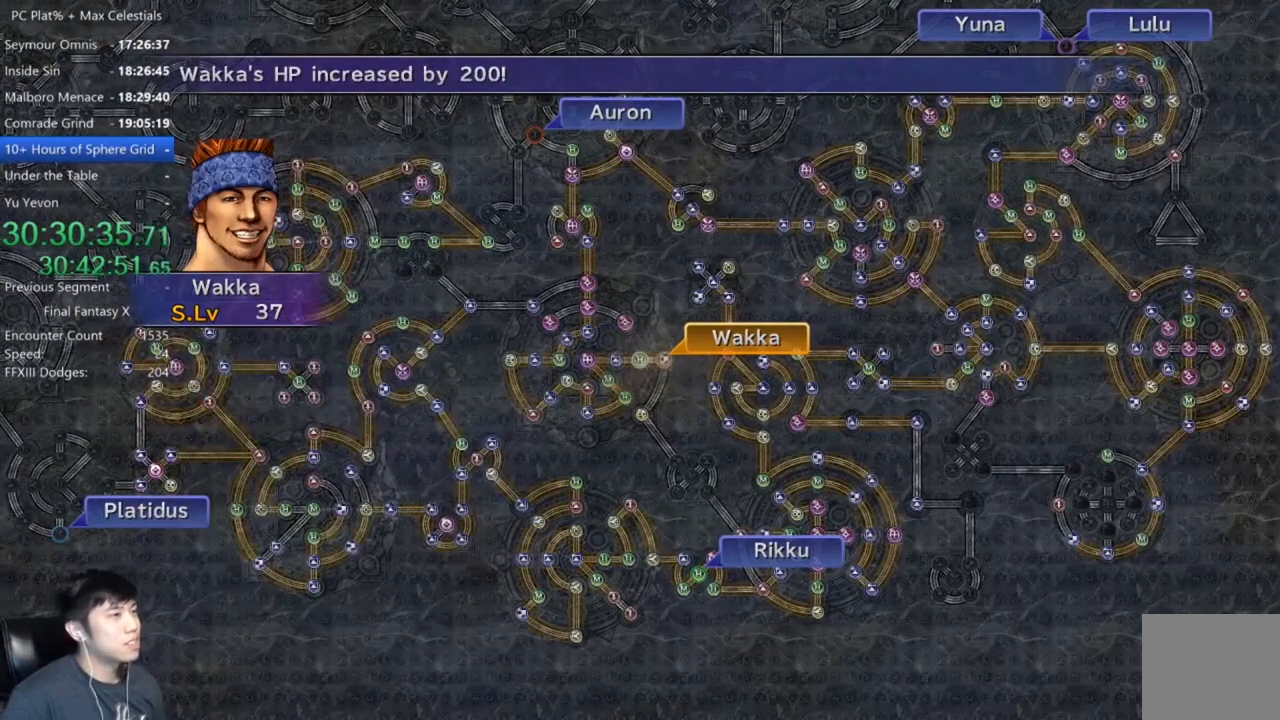
{"buttons": [], "left_stick": "up-left", "right_stick": "center", "events": []}
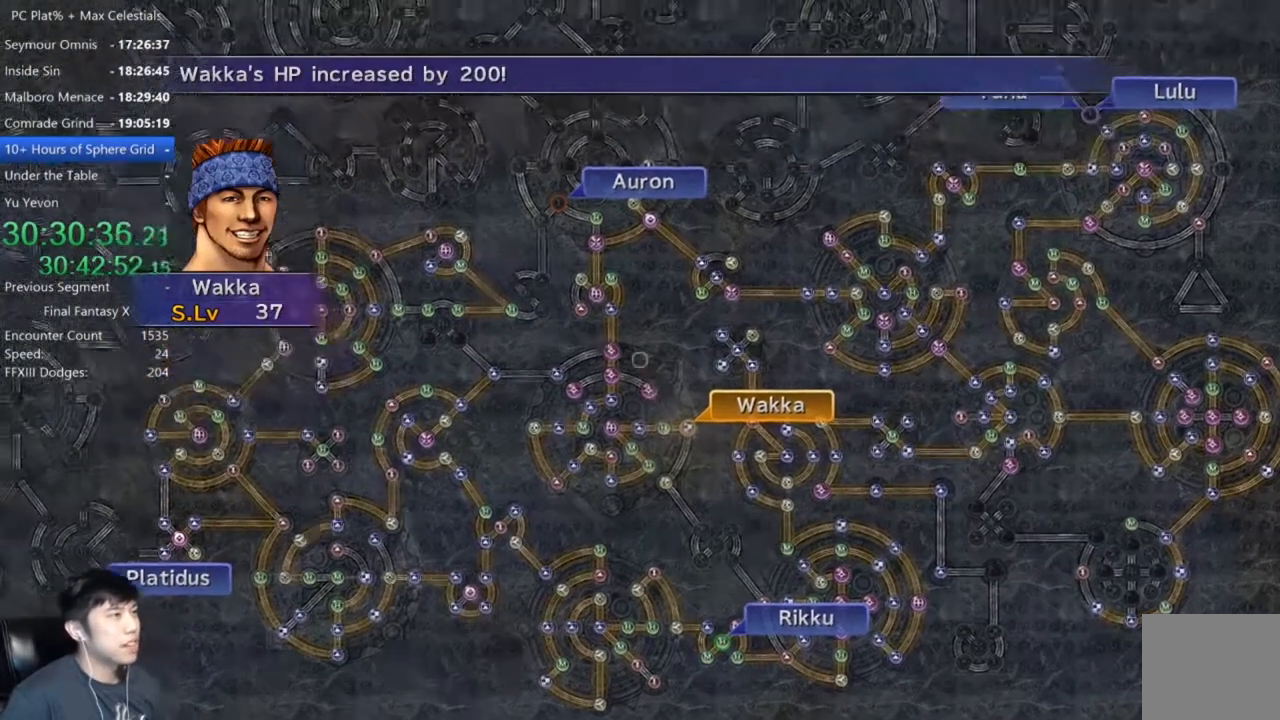
{"buttons": [], "left_stick": "up-left", "right_stick": "center", "events": []}
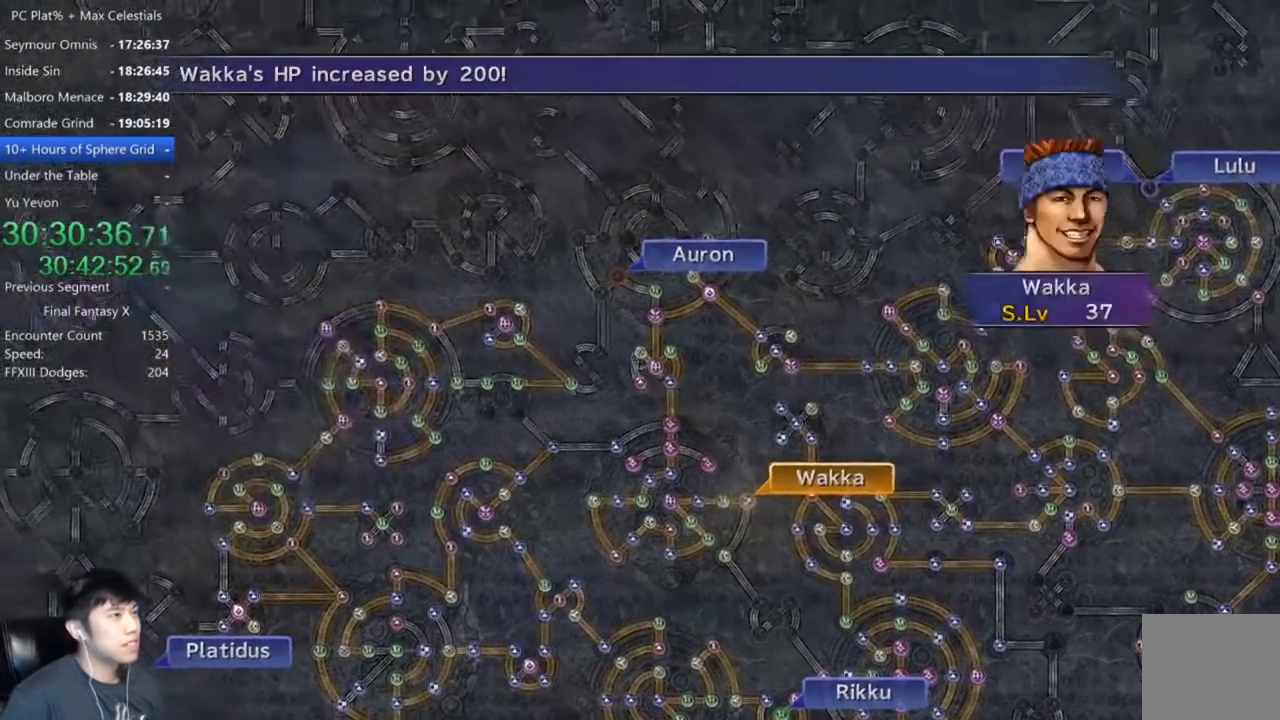
{"buttons": [], "left_stick": "up-left", "right_stick": "center", "events": []}
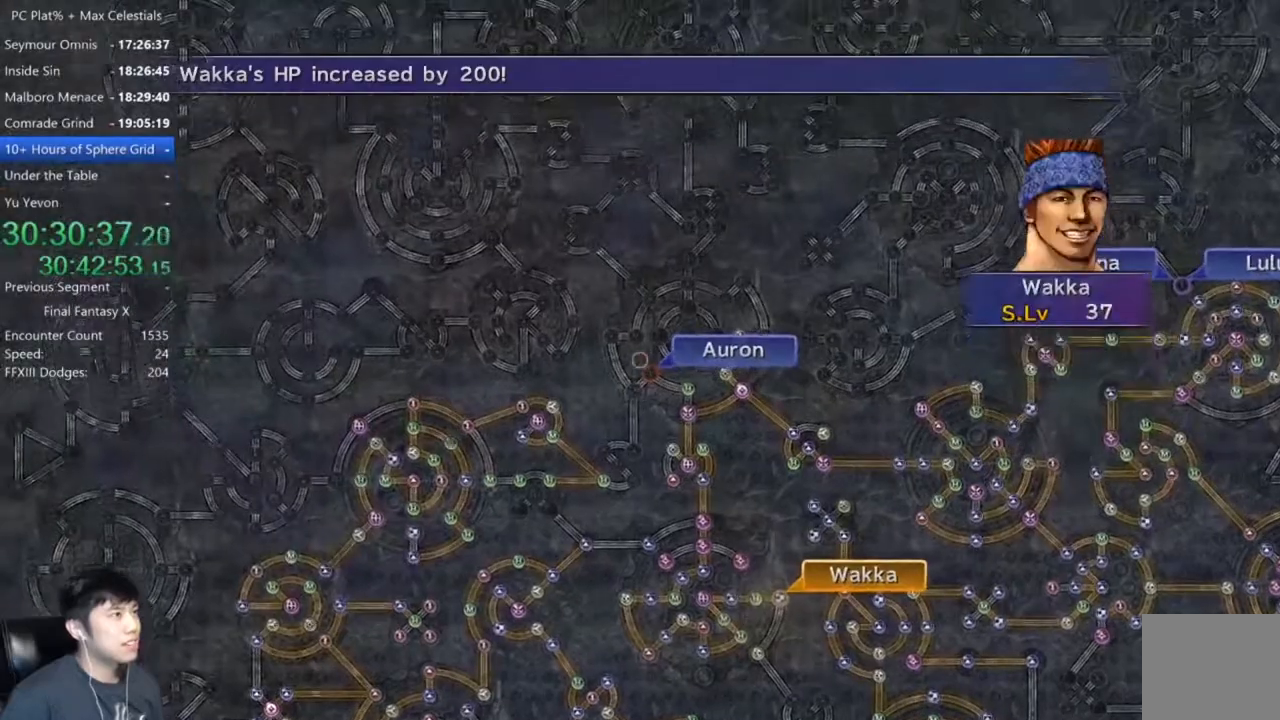
{"buttons": [], "left_stick": "up-left", "right_stick": "center", "events": []}
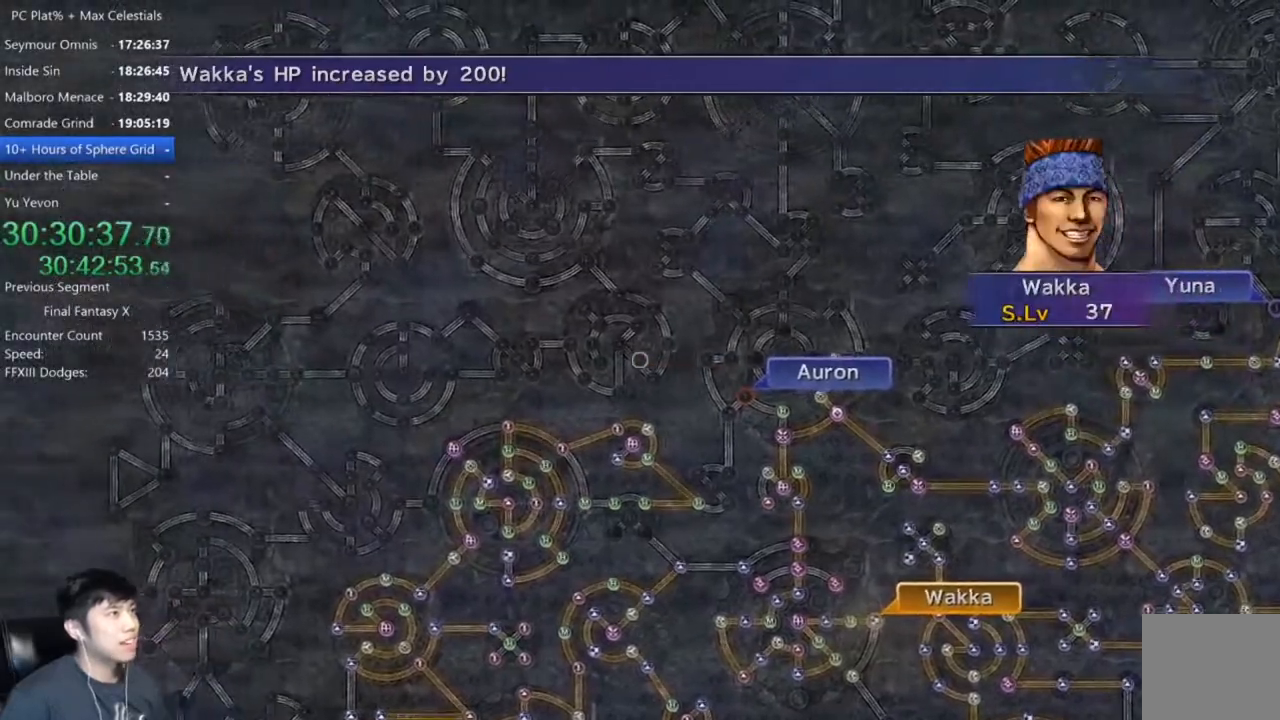
{"buttons": [], "left_stick": "up-right", "right_stick": "center", "events": [[66, "left_stick", "up"], [433, "left_stick", "up-right"]]}
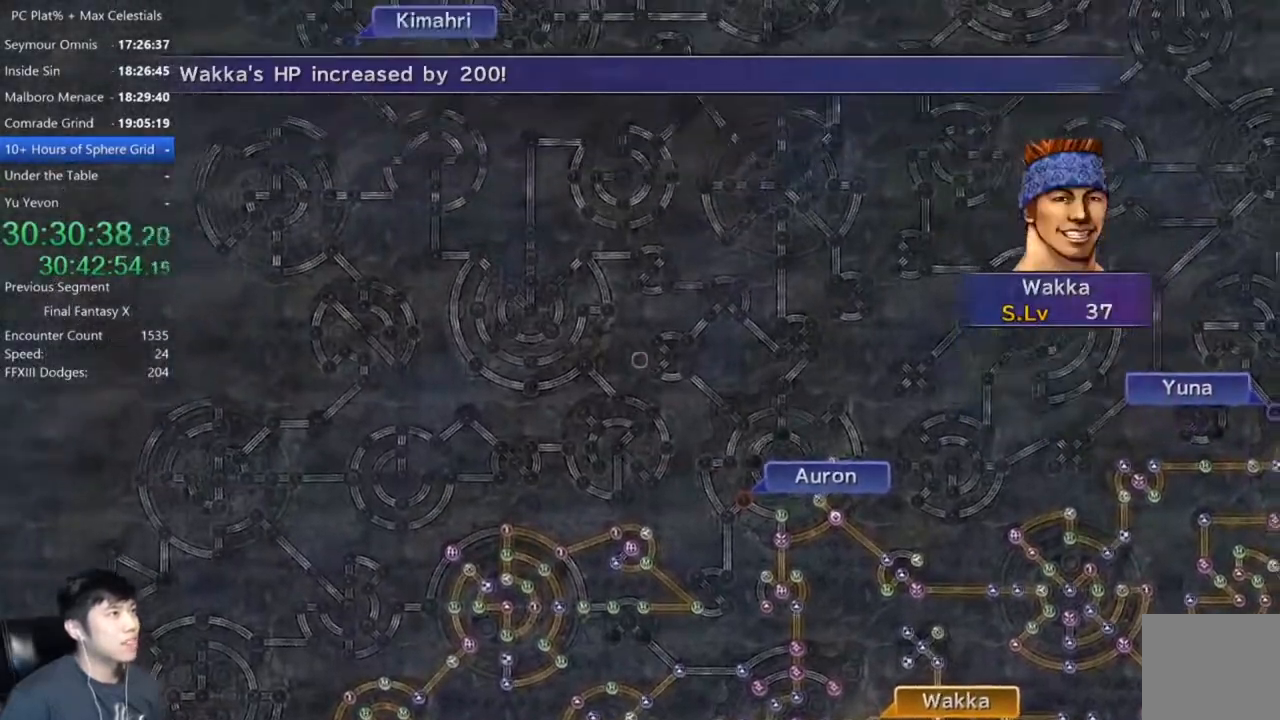
{"buttons": [], "left_stick": "center", "right_stick": "center", "events": [[134, "left_stick", "right"], [234, "left_stick", "down-right"], [334, "left_stick", "center"]]}
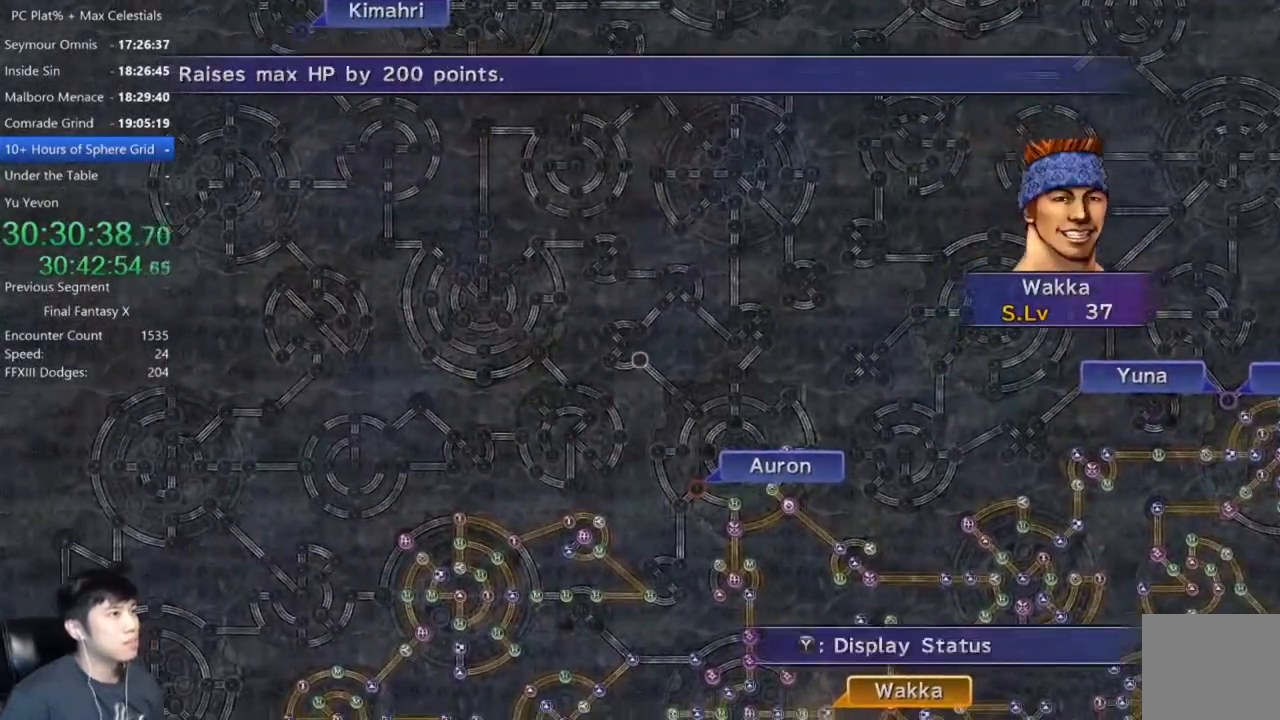
{"buttons": [], "left_stick": "center", "right_stick": "center", "events": [[133, "R1", "down"], [233, "R1", "up"]]}
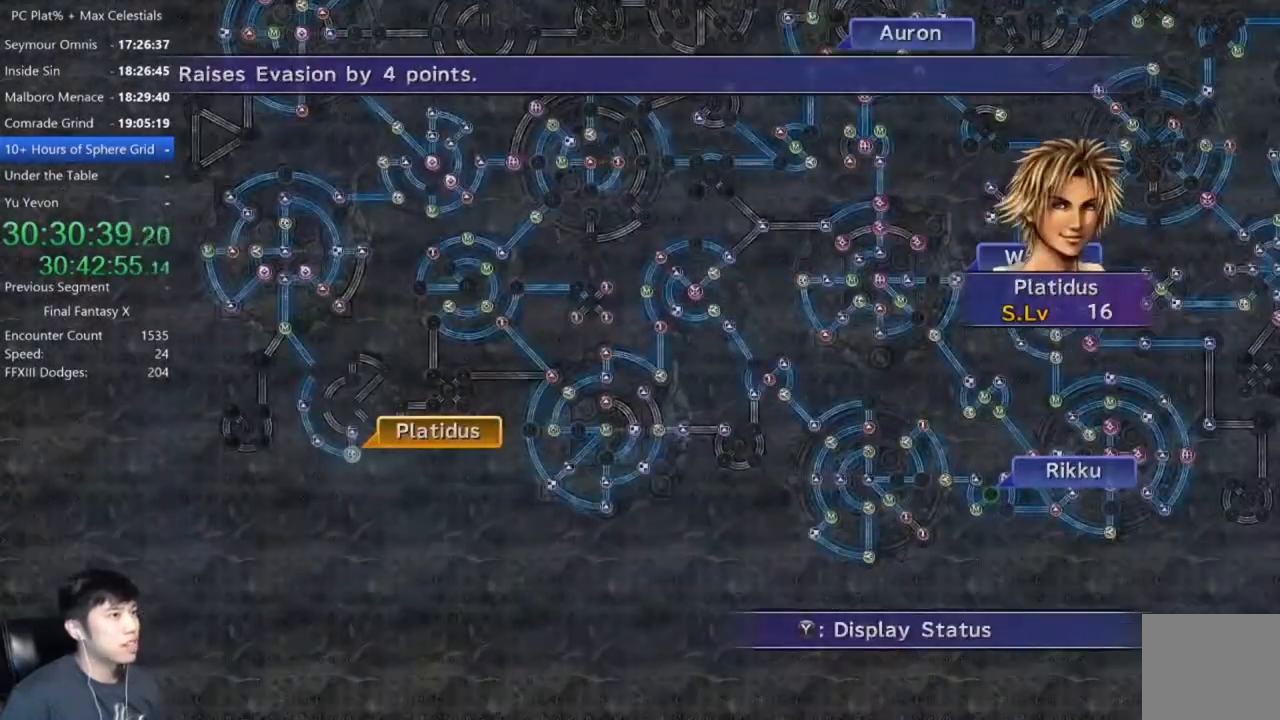
{"buttons": [], "left_stick": "center", "right_stick": "center", "events": [[401, "R1", "down"], [501, "R1", "up"]]}
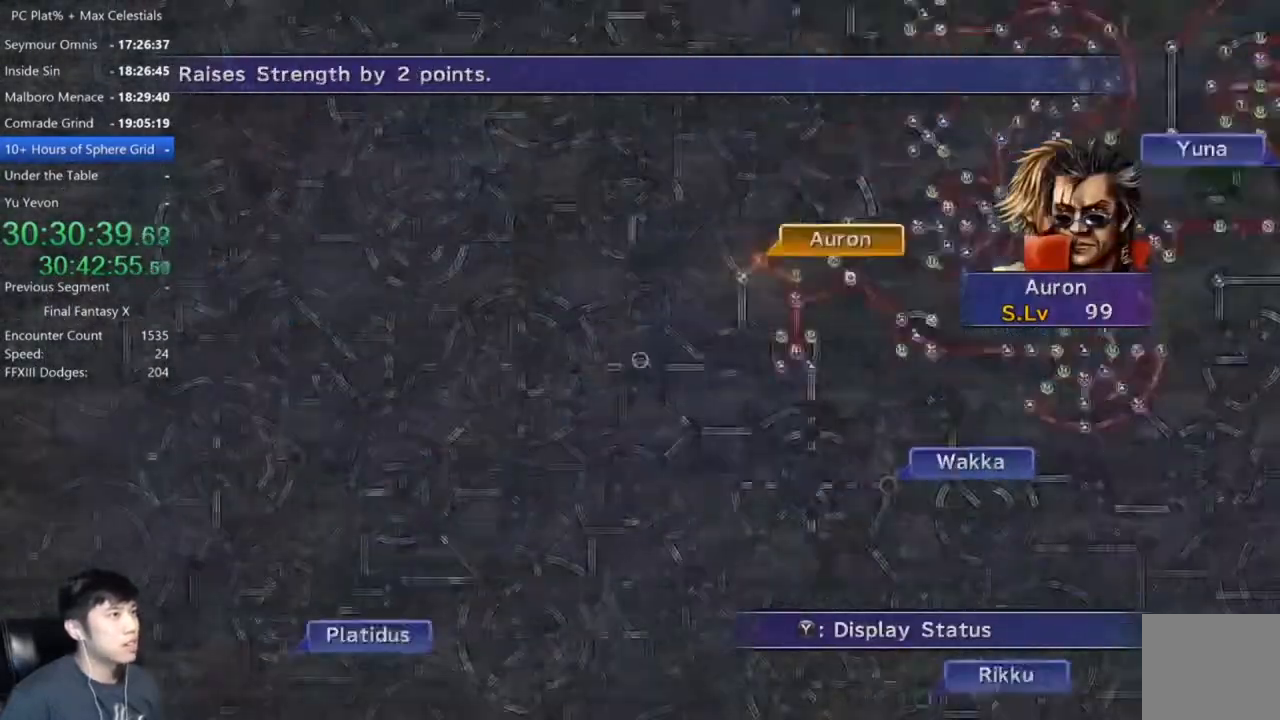
{"buttons": [], "left_stick": "center", "right_stick": "center", "events": [[267, "L1", "down"], [400, "L1", "up"]]}
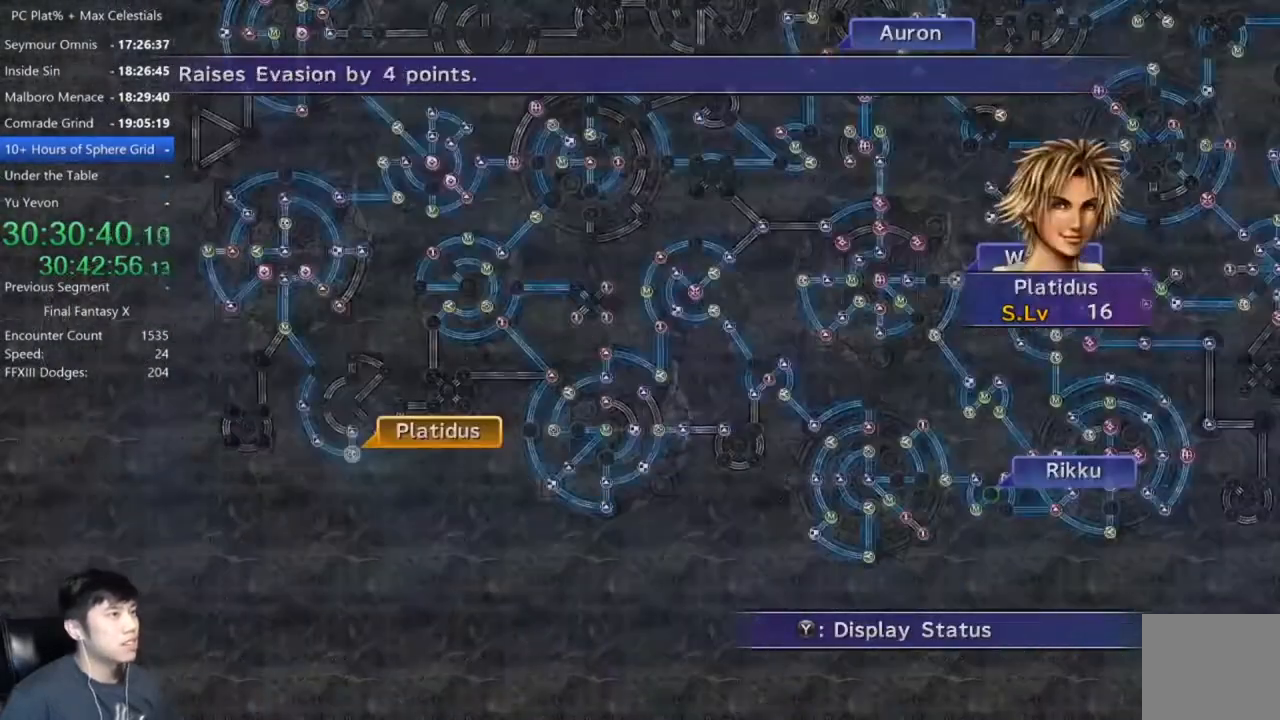
{"buttons": [], "left_stick": "up", "right_stick": "center", "events": [[501, "left_stick", "up"]]}
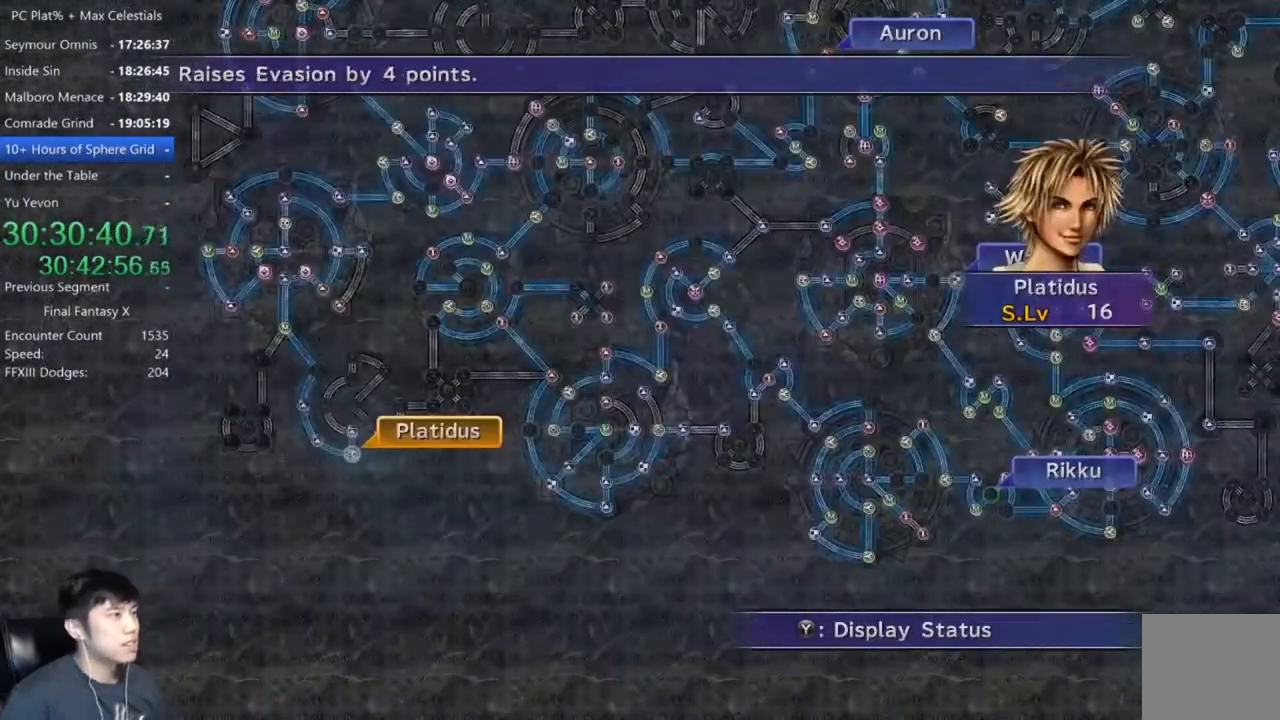
{"buttons": [], "left_stick": "up", "right_stick": "center", "events": []}
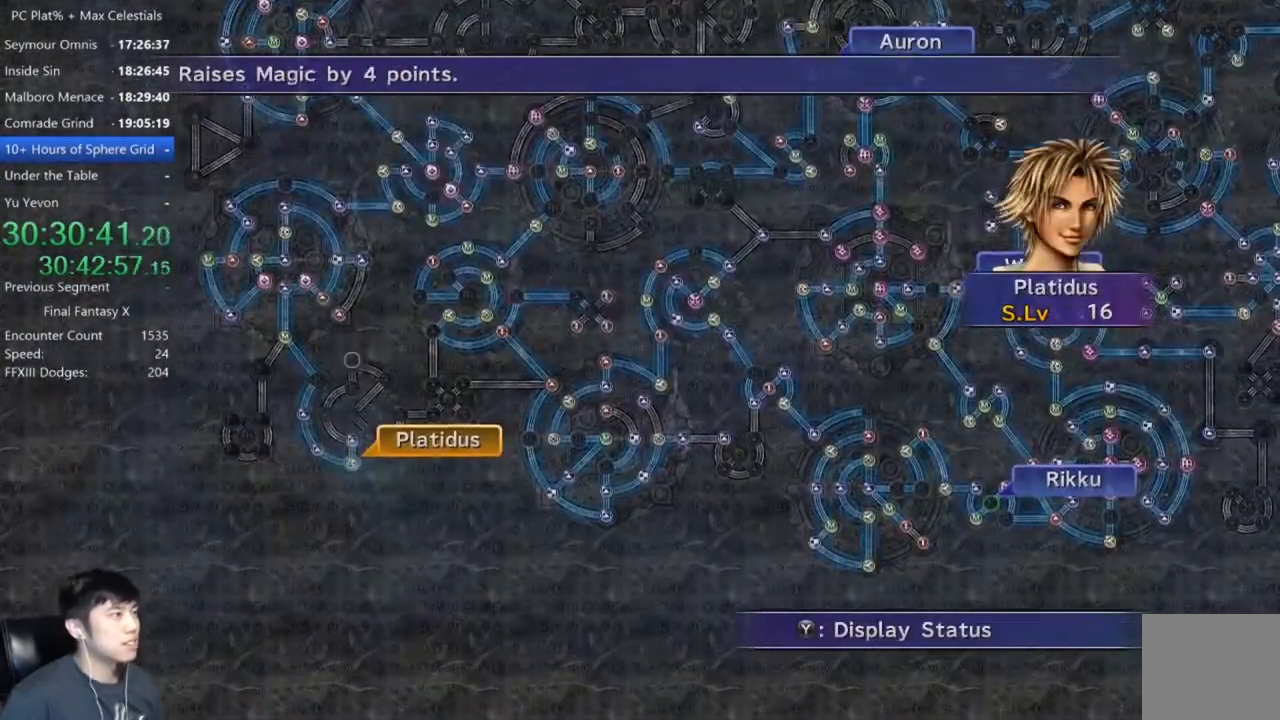
{"buttons": ["SELECT"], "left_stick": "center", "right_stick": "center", "events": [[167, "left_stick", "center"], [367, "SELECT", "down"]]}
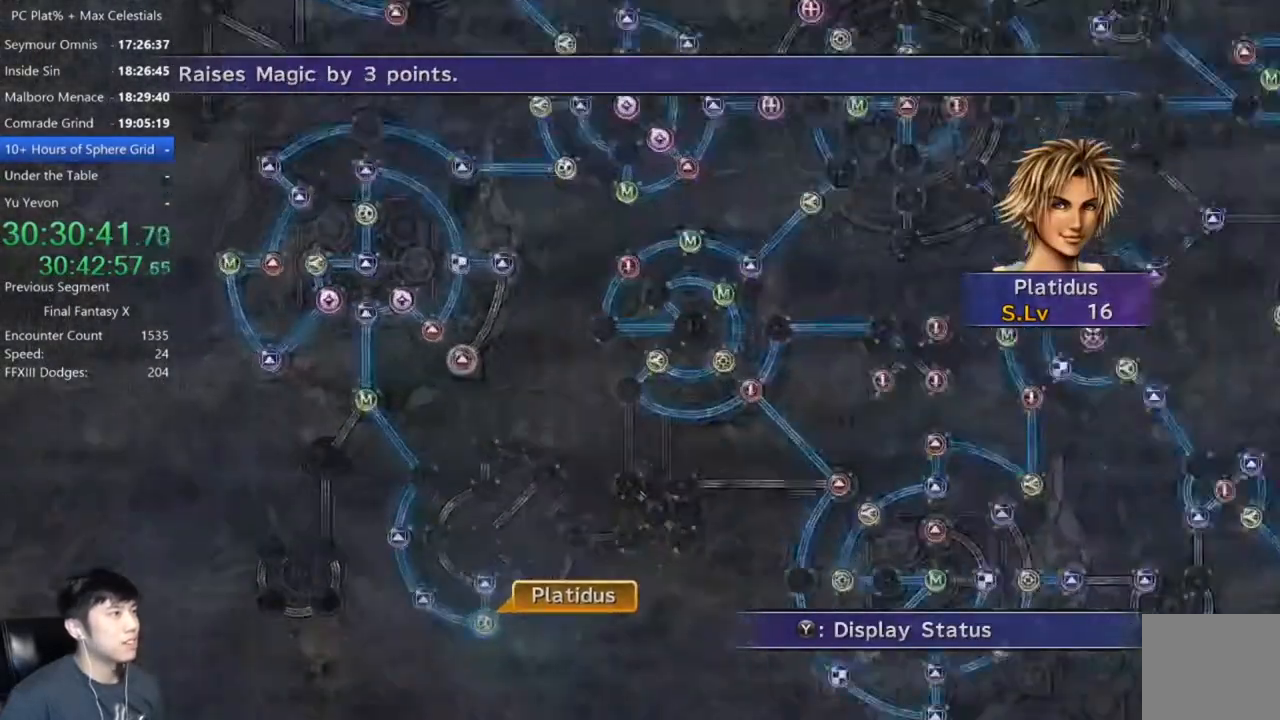
{"buttons": ["SELECT"], "left_stick": "center", "right_stick": "center", "events": [[33, "SELECT", "up"], [400, "SELECT", "down"]]}
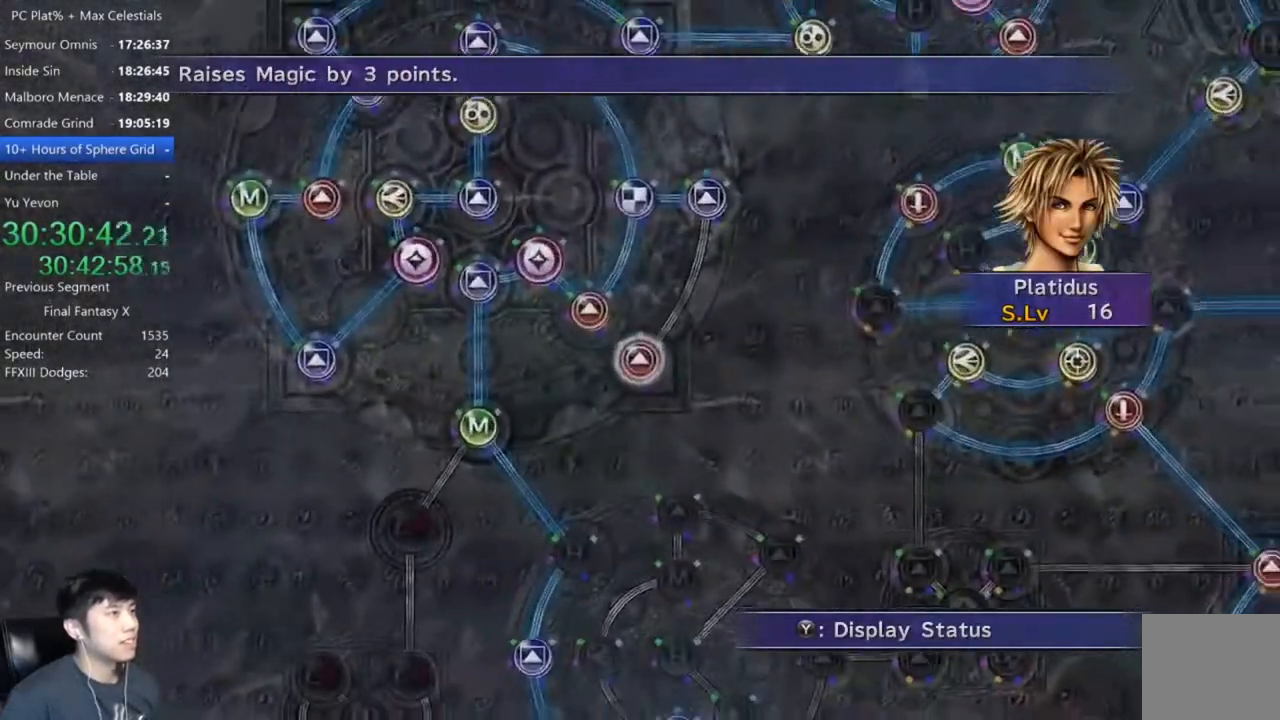
{"buttons": [], "left_stick": "up-right", "right_stick": "center", "events": [[33, "SELECT", "up"], [100, "SELECT", "down"], [200, "SELECT", "up"], [401, "left_stick", "up-right"]]}
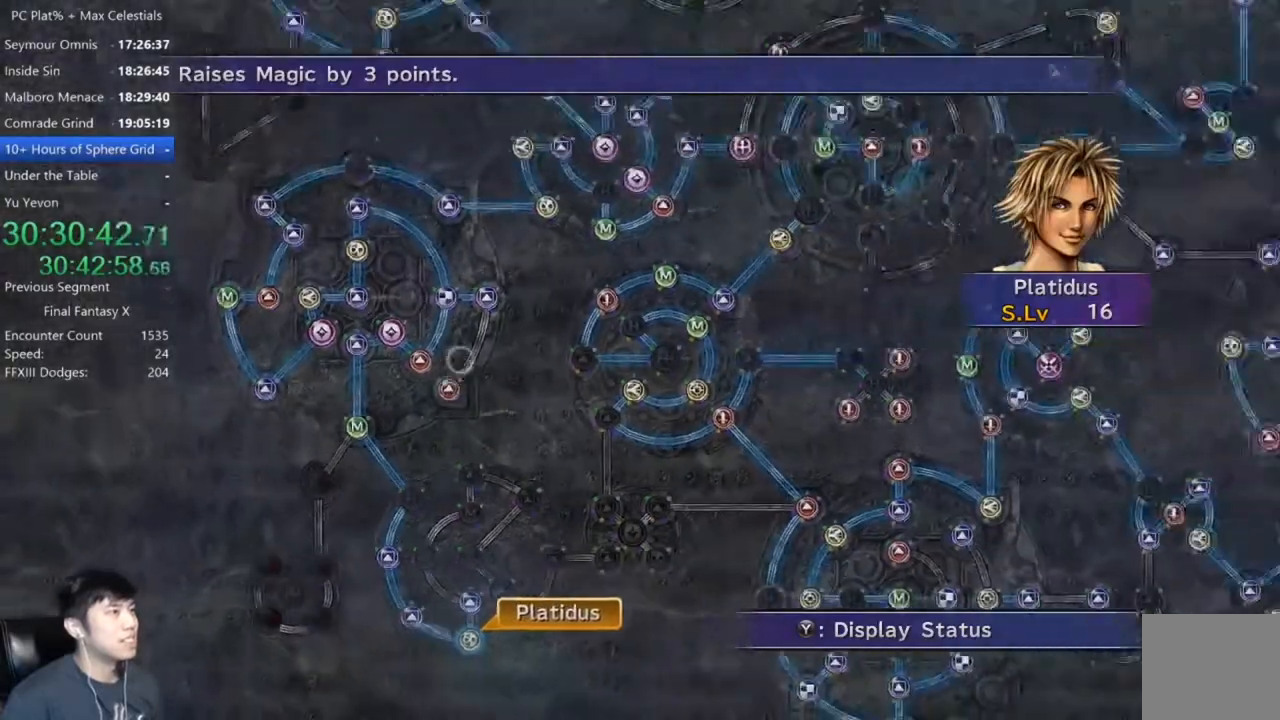
{"buttons": [], "left_stick": "up-right", "right_stick": "center", "events": []}
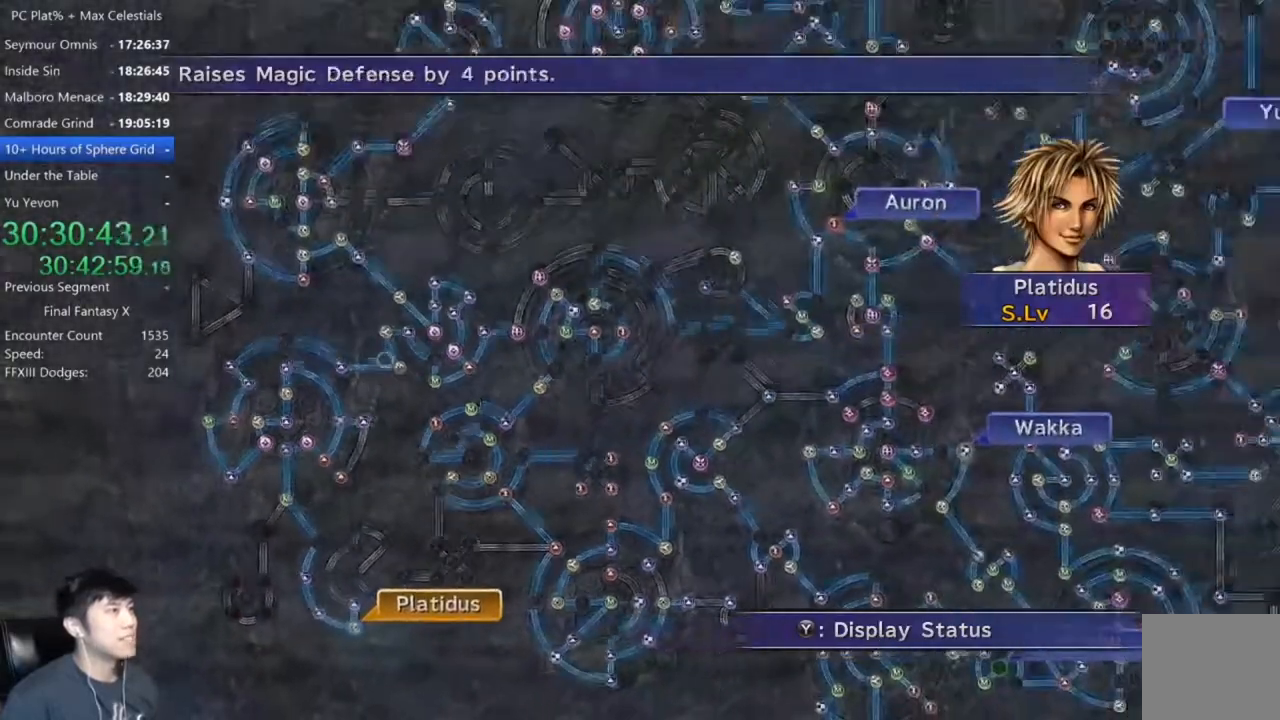
{"buttons": [], "left_stick": "up-right", "right_stick": "center", "events": []}